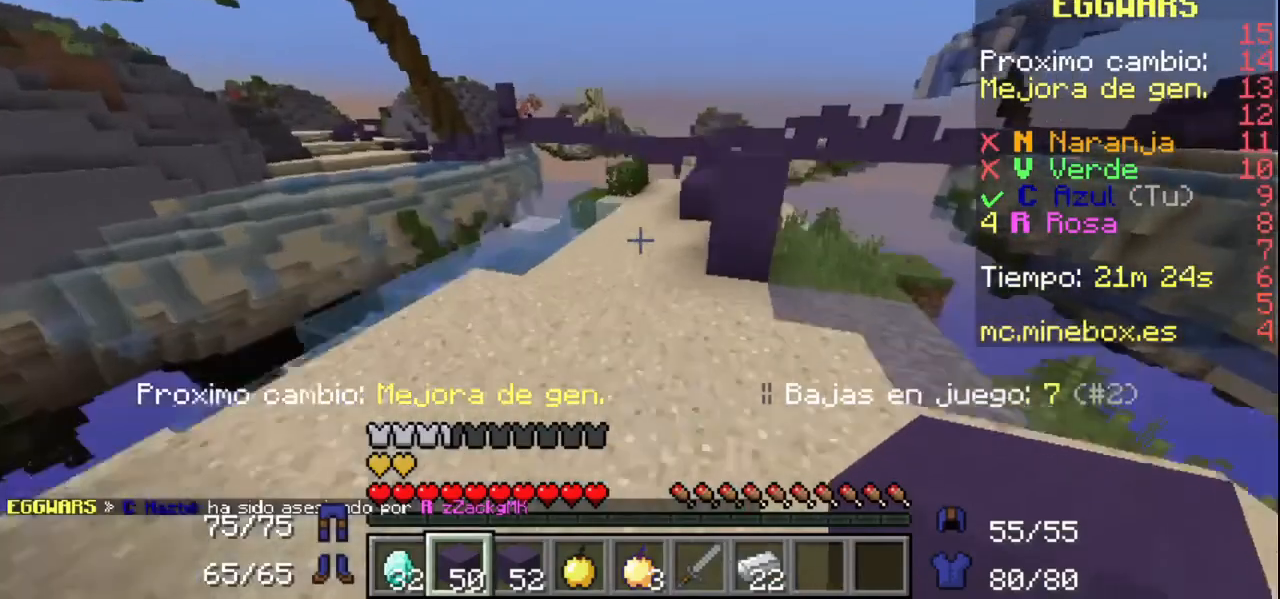
Gameplay with keyboard and mouse; each line is a JSON object with the keys and mouse buttons held at the frame after it. "events" lists presses ("down") and releases ("up") of "mouse_left" and "mouse_right" between this image and that frame as [ms after this image, input, new state], when the widget could be followed in between. "mouse_left", "mouse_right" = the "left", "right" buttons of the "mouse" list. No other keys are recorded. Fast repeated clicks can show as one long hold. Mouse movement is not recorded.
{"keys": [], "mouse": ["left"], "events": [[300, "mouse_right", "down"], [400, "mouse_left", "down"], [400, "mouse_right", "up"]]}
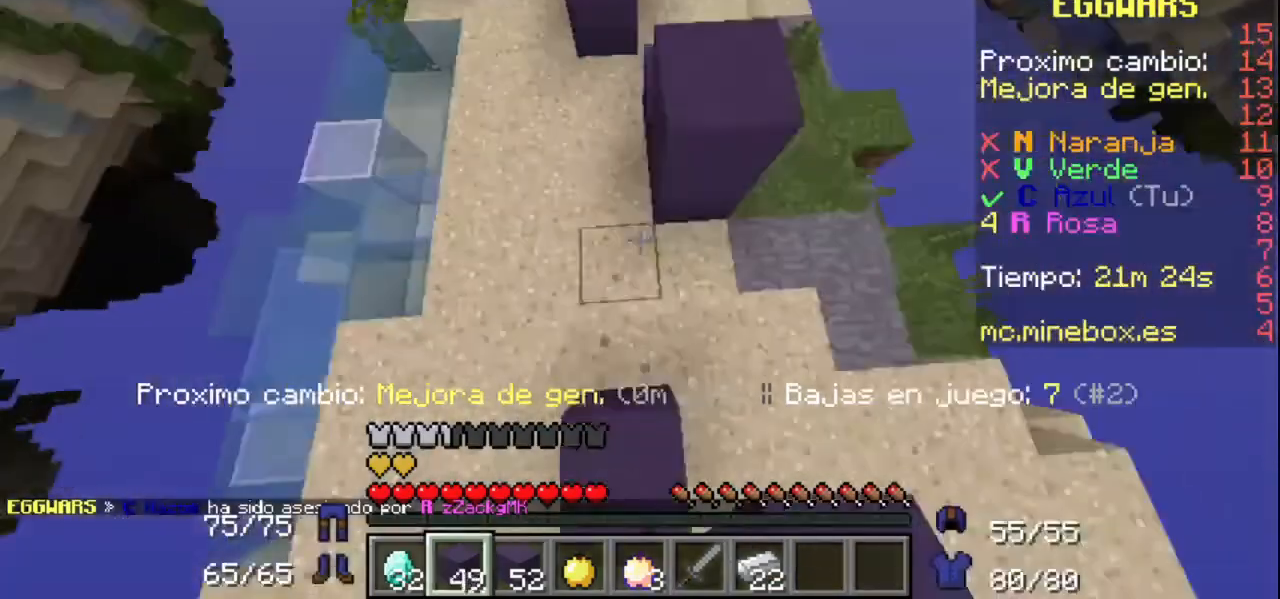
{"keys": [], "mouse": [], "events": [[67, "mouse_left", "up"], [267, "mouse_right", "down"], [300, "mouse_left", "down"], [400, "mouse_right", "up"], [500, "mouse_left", "up"]]}
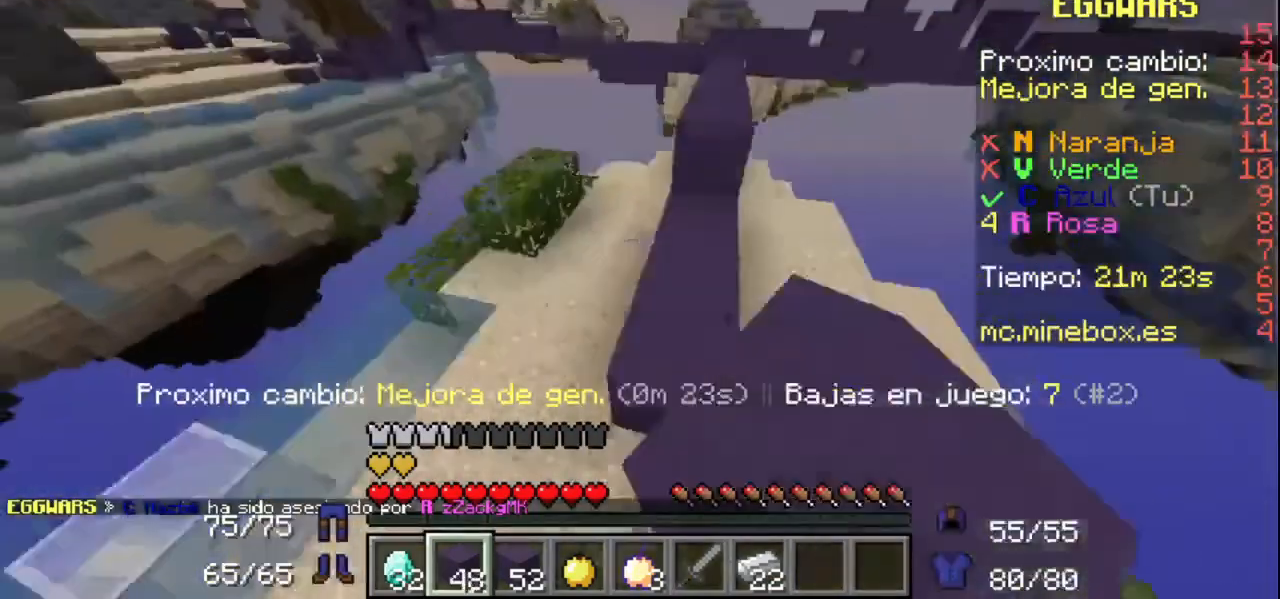
{"keys": [], "mouse": [], "events": []}
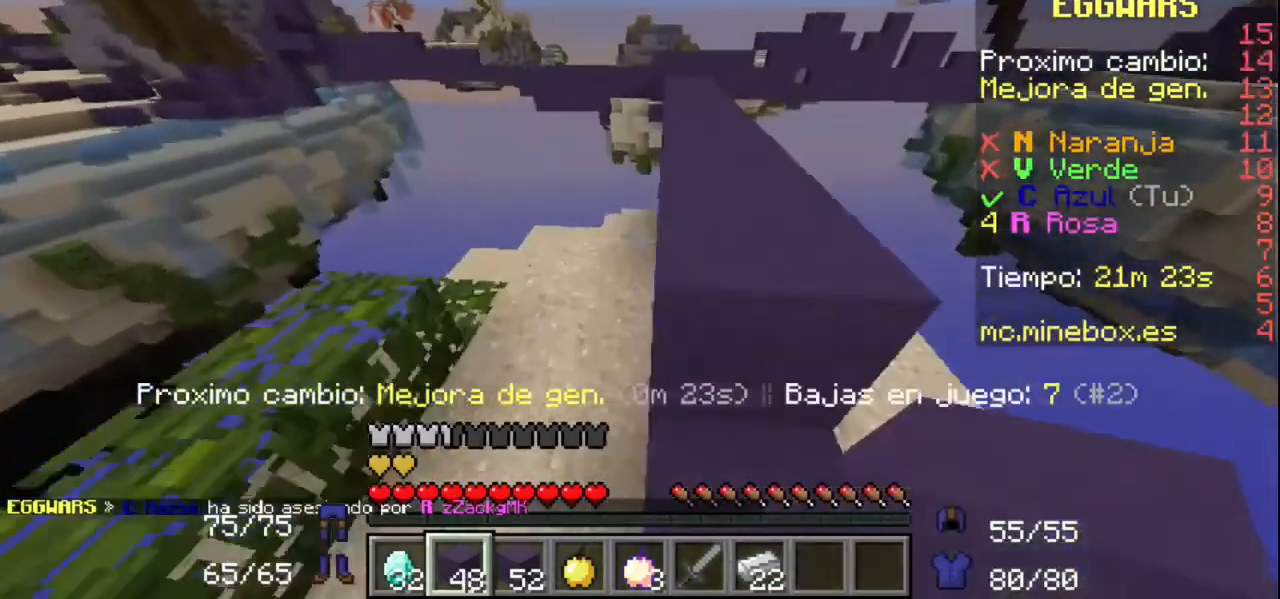
{"keys": [], "mouse": [], "events": []}
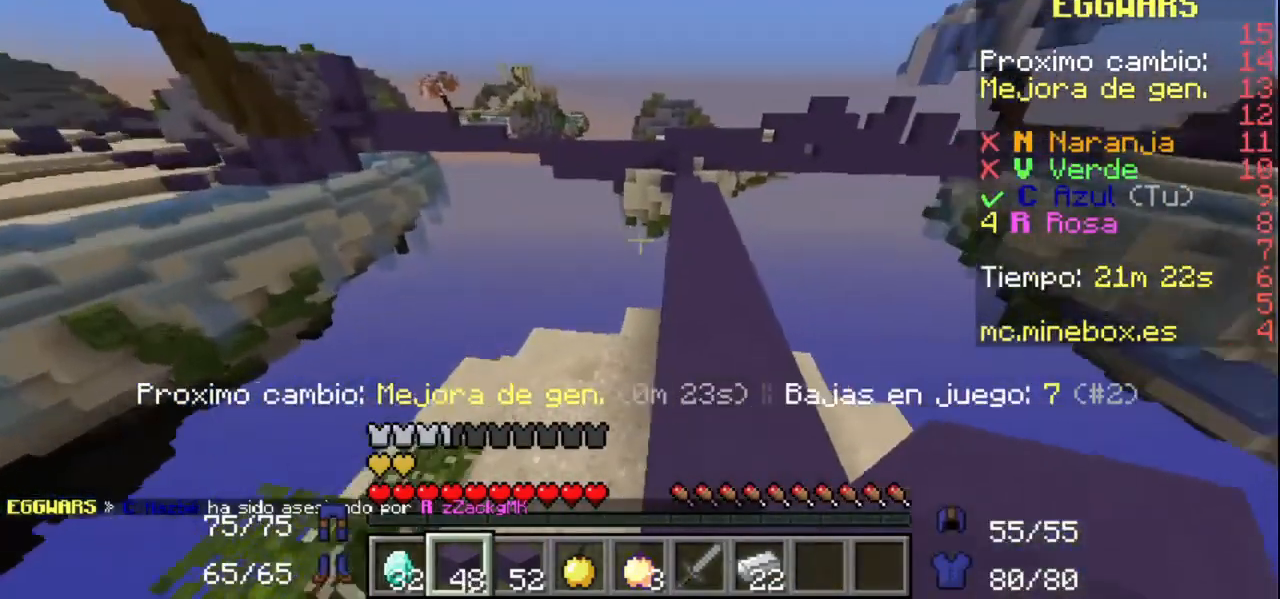
{"keys": [], "mouse": ["left"], "events": [[467, "mouse_left", "down"]]}
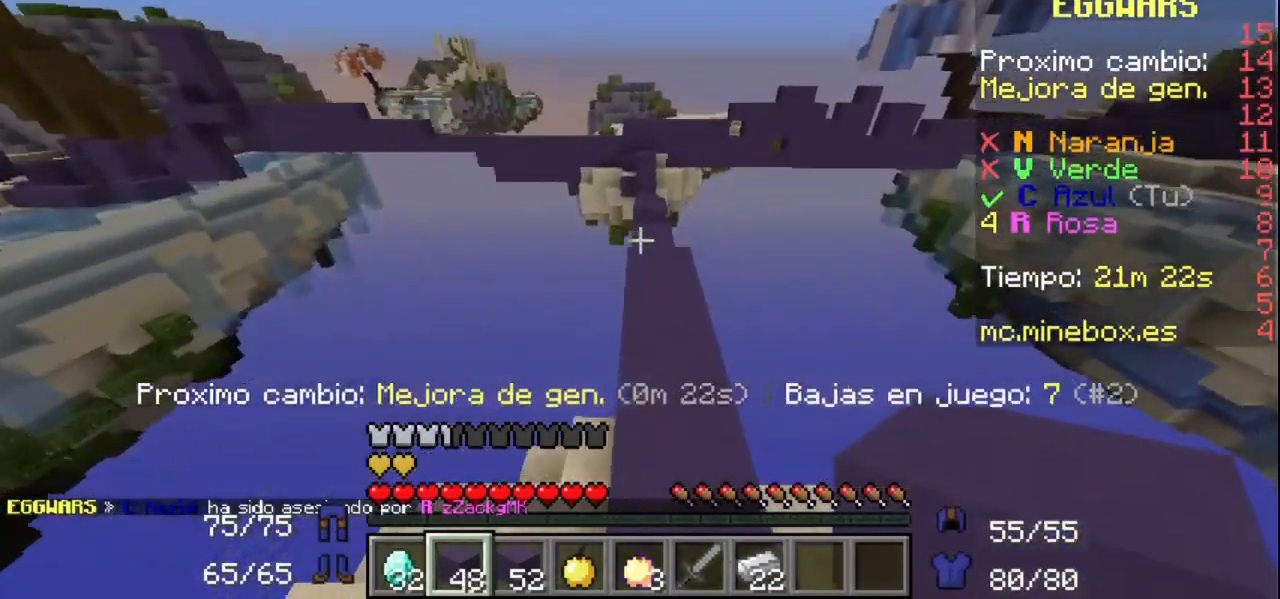
{"keys": [], "mouse": [], "events": [[167, "mouse_left", "up"]]}
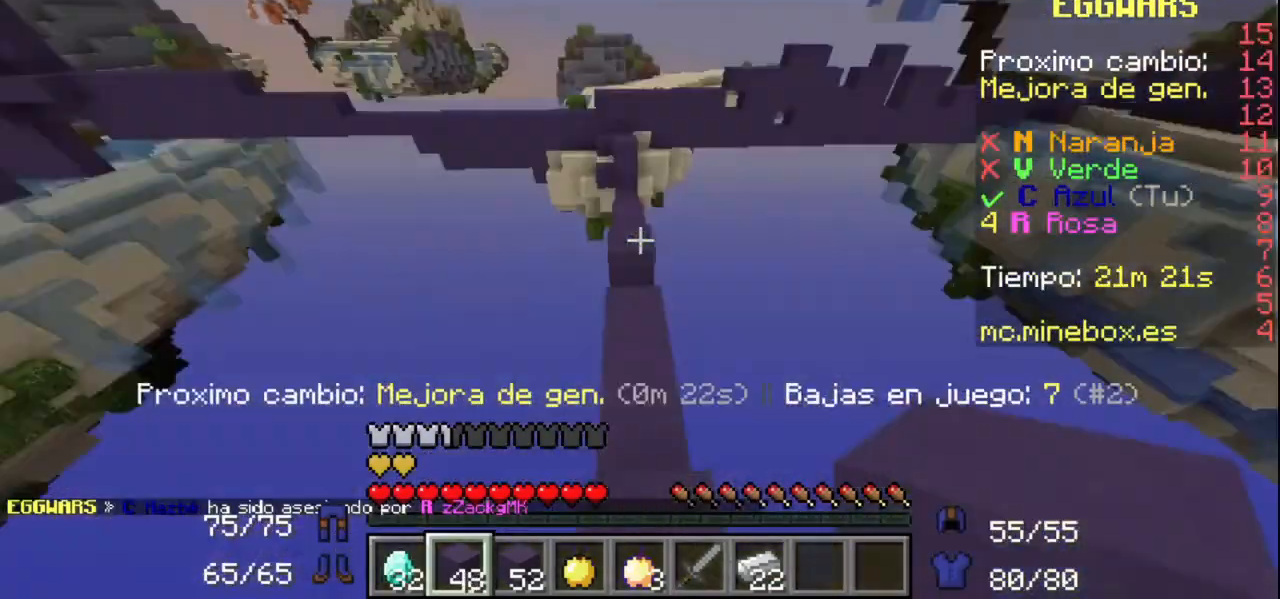
{"keys": [], "mouse": [], "events": []}
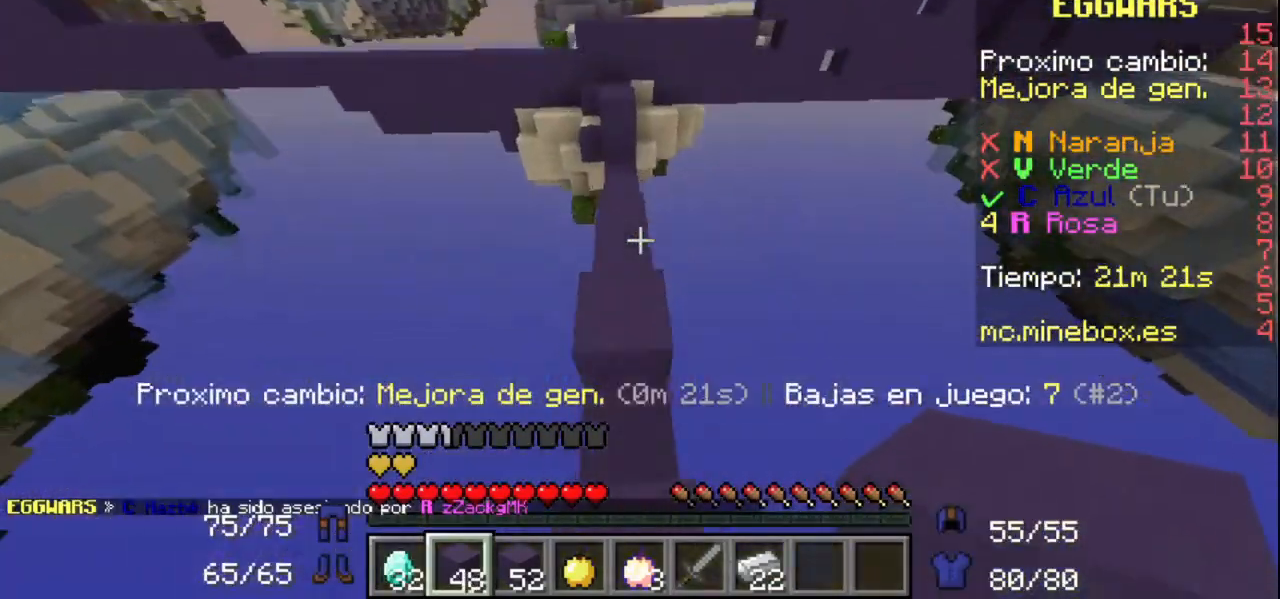
{"keys": [], "mouse": [], "events": []}
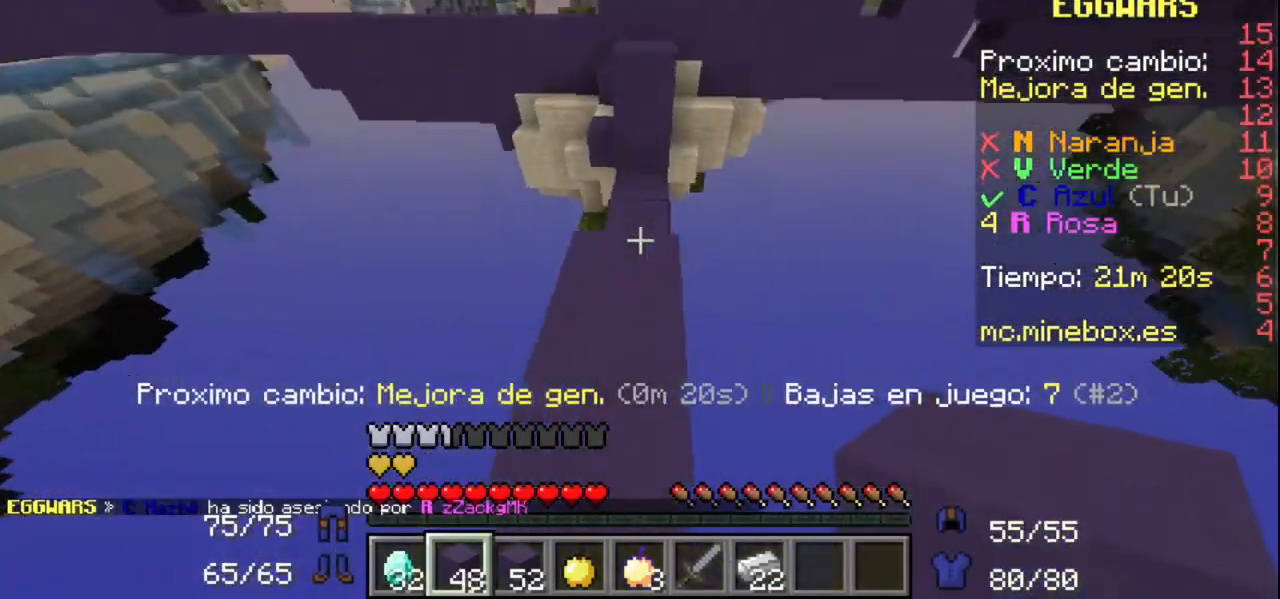
{"keys": [], "mouse": ["right"], "events": [[300, "mouse_right", "down"], [400, "mouse_right", "up"], [467, "mouse_right", "down"]]}
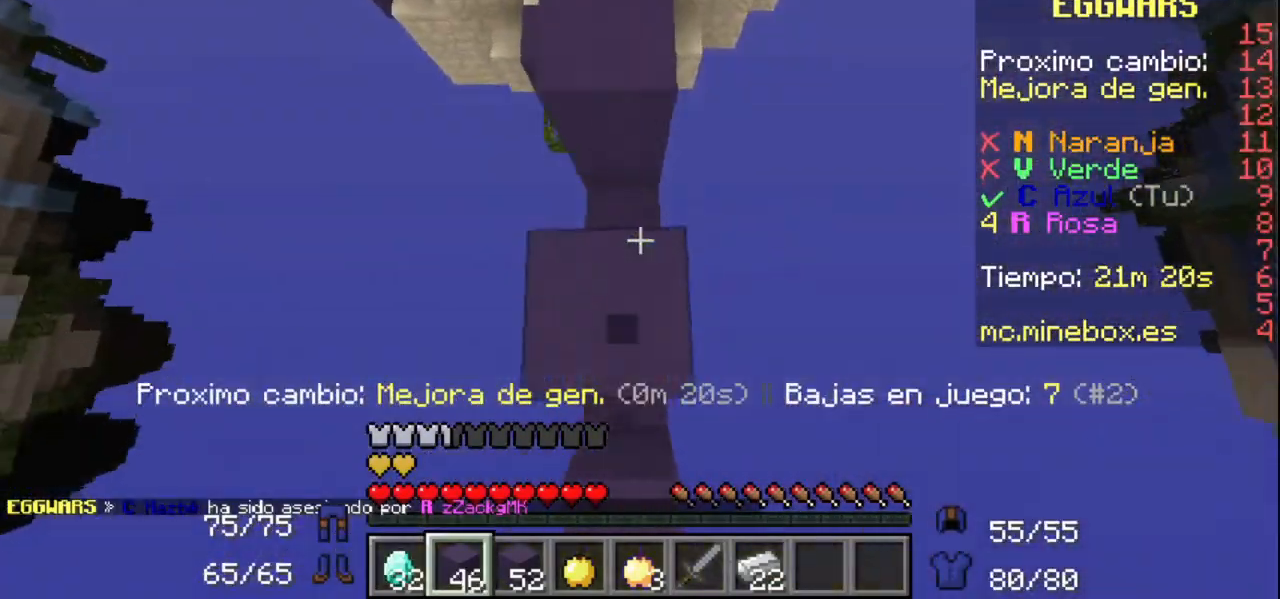
{"keys": [], "mouse": [], "events": [[67, "mouse_right", "up"], [100, "mouse_right", "down"], [200, "mouse_right", "up"], [267, "mouse_left", "down"], [267, "mouse_right", "down"], [300, "mouse_right", "up"], [467, "mouse_left", "up"]]}
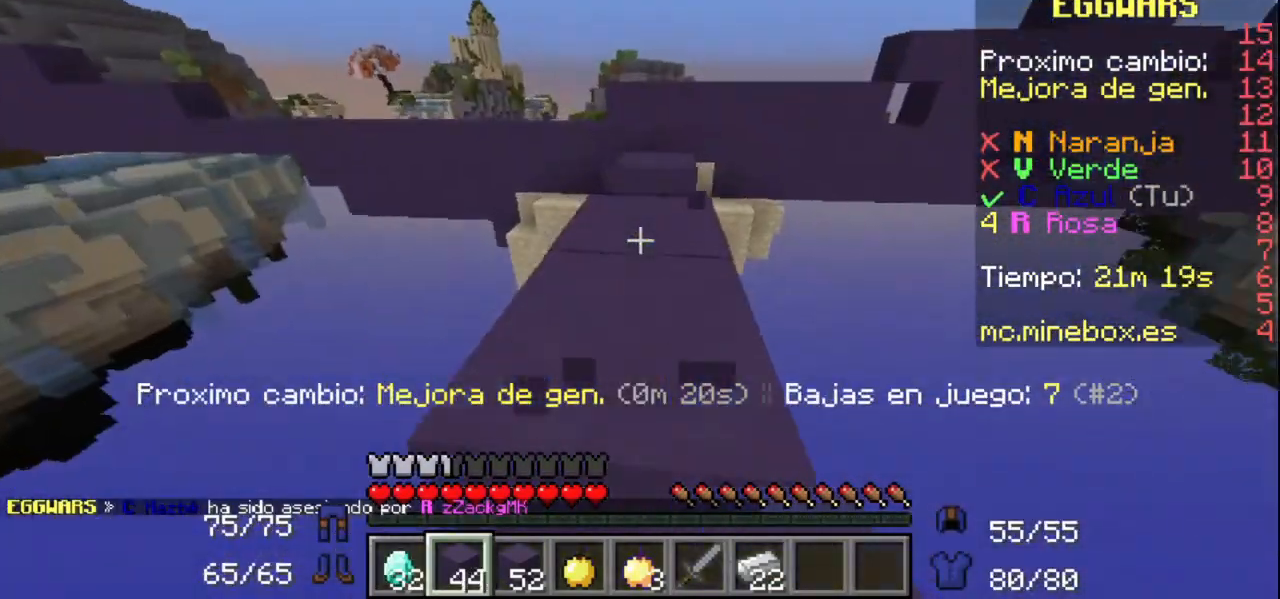
{"keys": [], "mouse": [], "events": []}
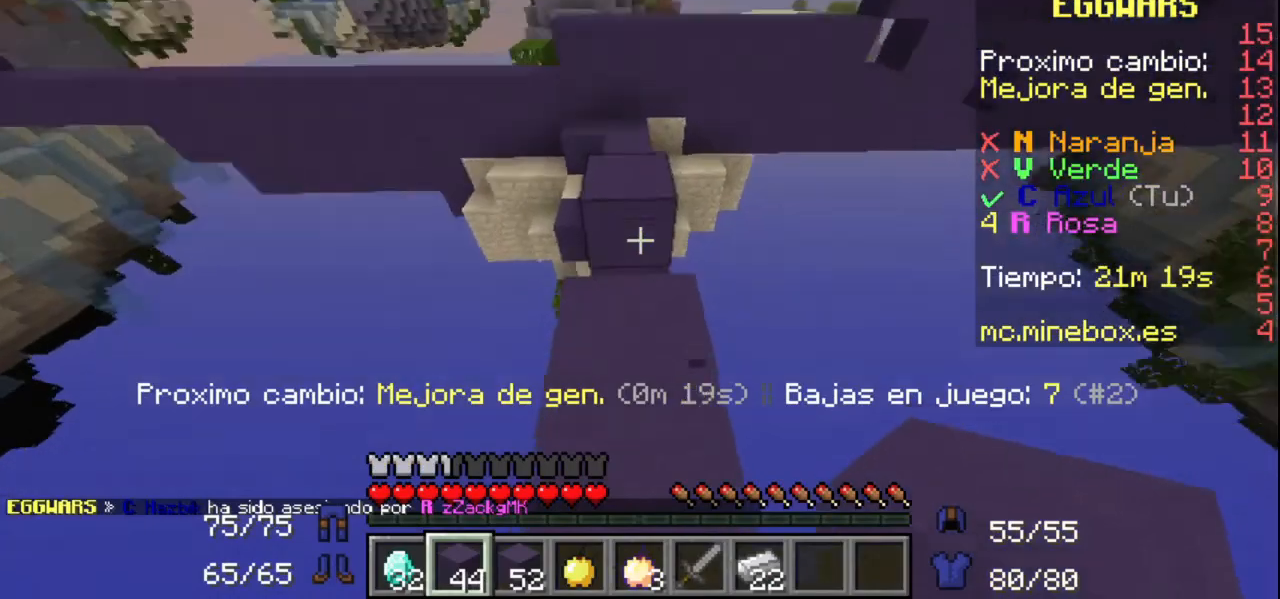
{"keys": [], "mouse": ["right"], "events": [[500, "mouse_right", "down"]]}
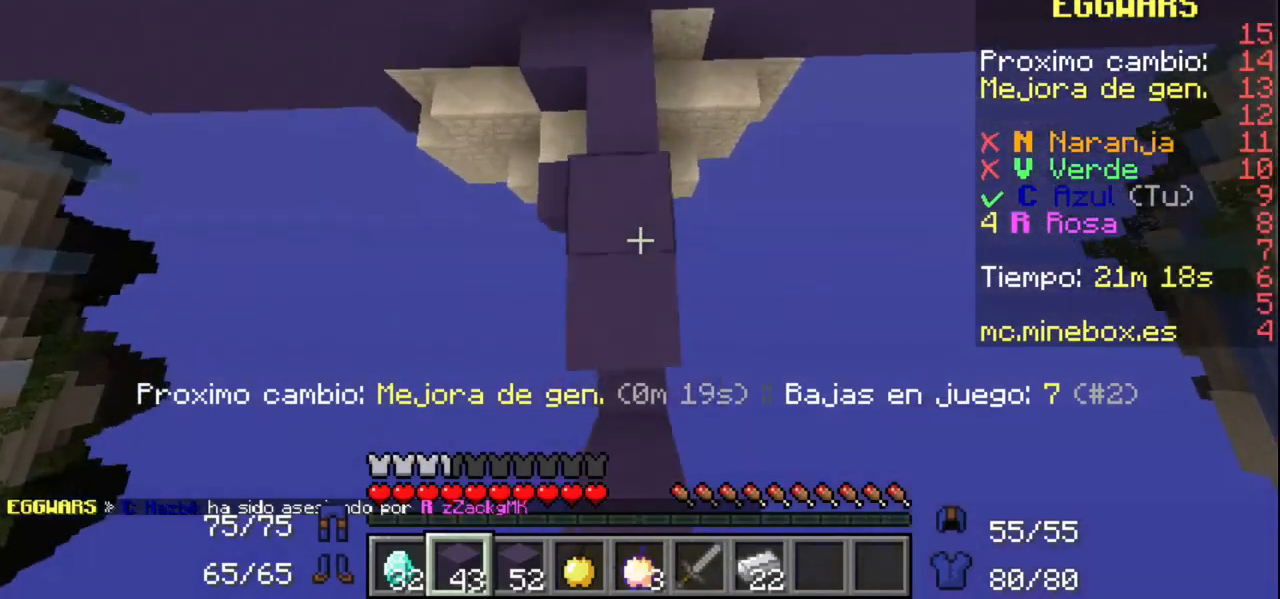
{"keys": [], "mouse": ["left"], "events": [[100, "mouse_right", "up"], [167, "mouse_right", "down"], [300, "mouse_right", "up"], [367, "mouse_right", "down"], [500, "mouse_left", "down"], [500, "mouse_right", "up"]]}
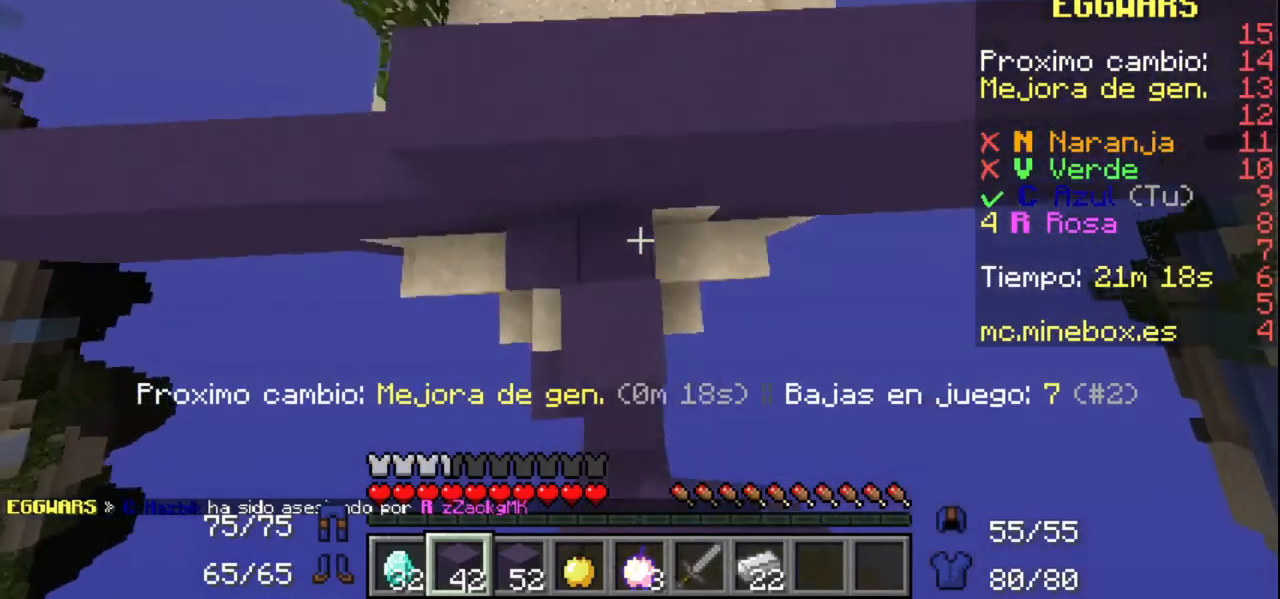
{"keys": [], "mouse": [], "events": [[167, "mouse_left", "up"]]}
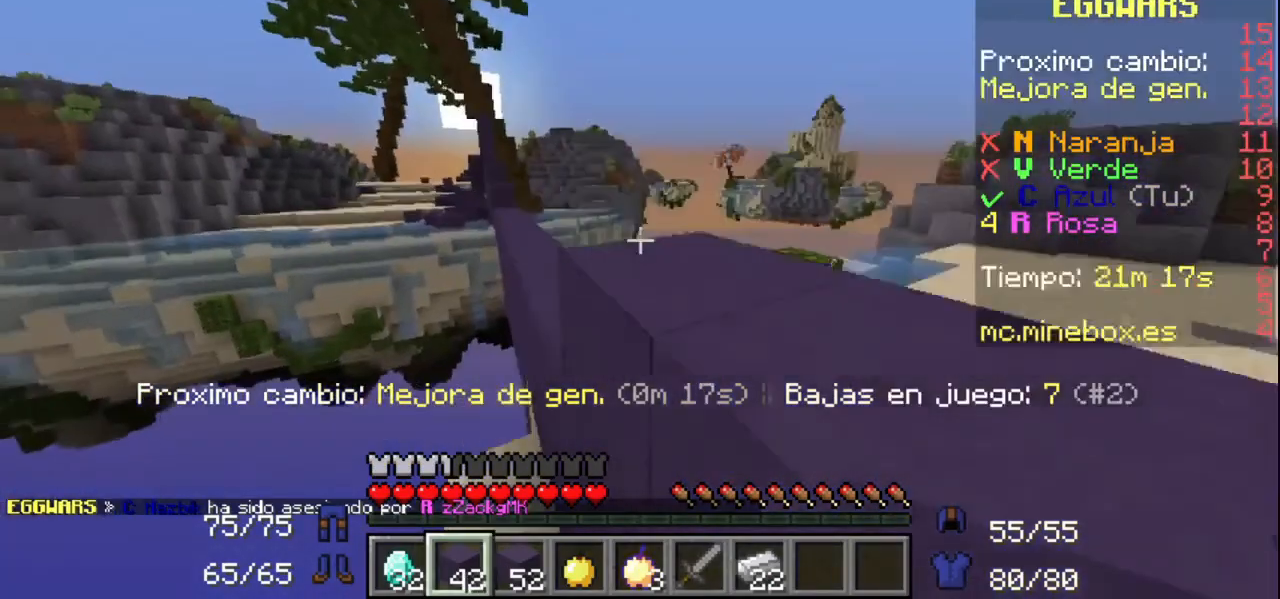
{"keys": [], "mouse": ["left"], "events": [[200, "mouse_right", "down"], [400, "mouse_left", "down"], [400, "mouse_right", "up"]]}
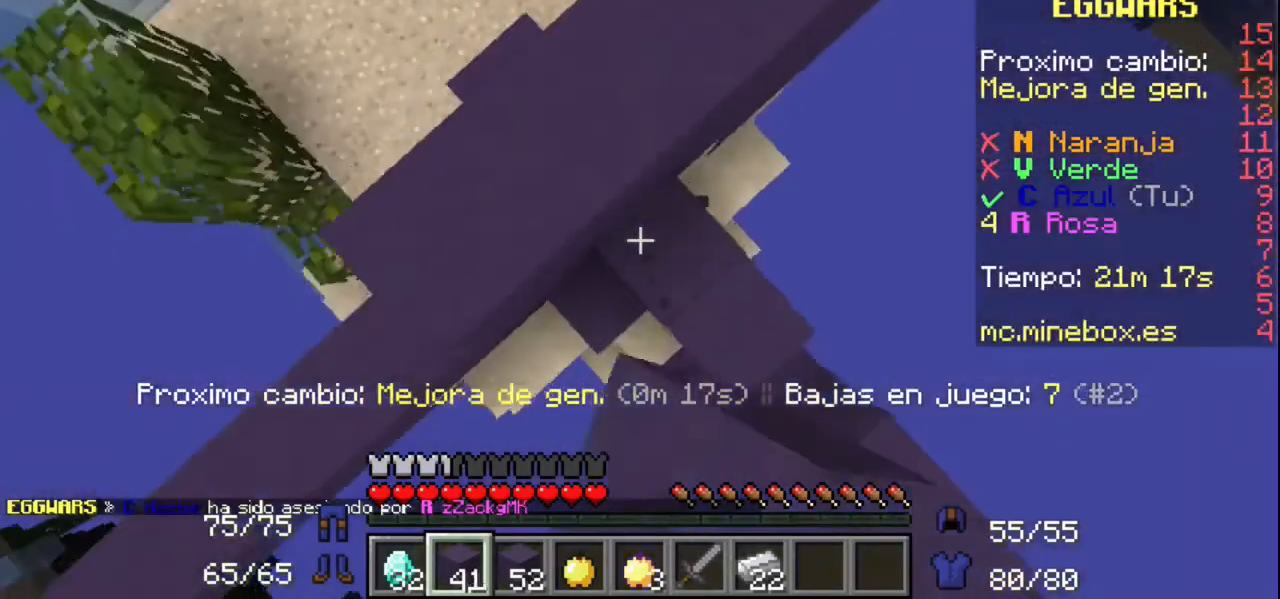
{"keys": [], "mouse": [], "events": [[67, "mouse_left", "up"]]}
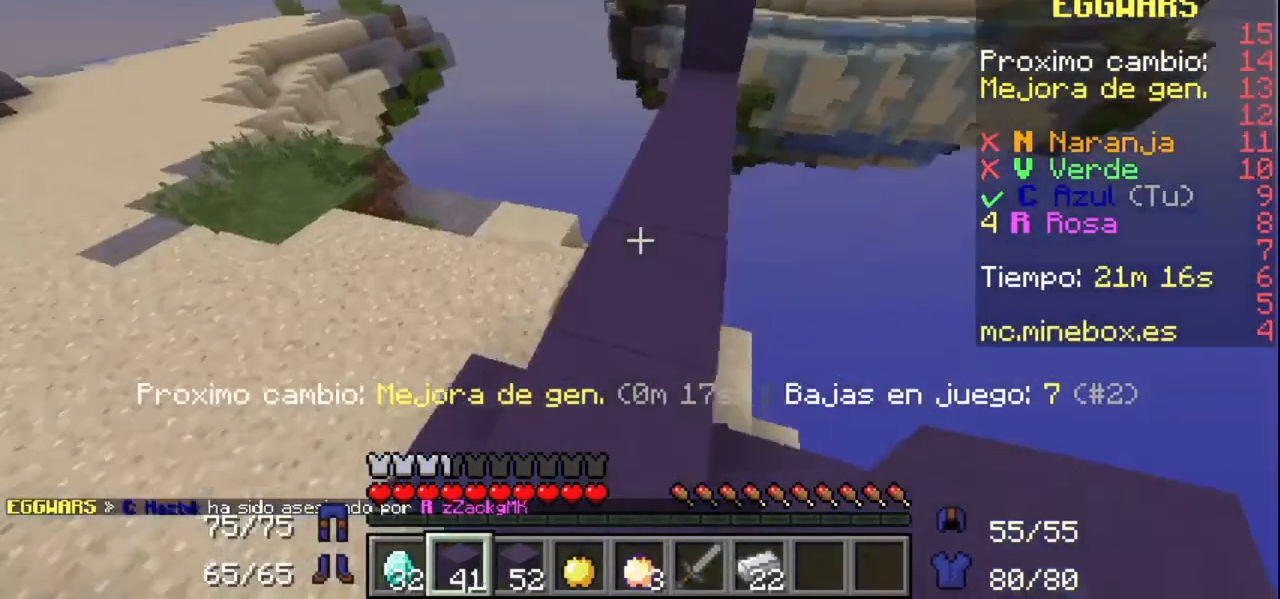
{"keys": [], "mouse": [], "events": []}
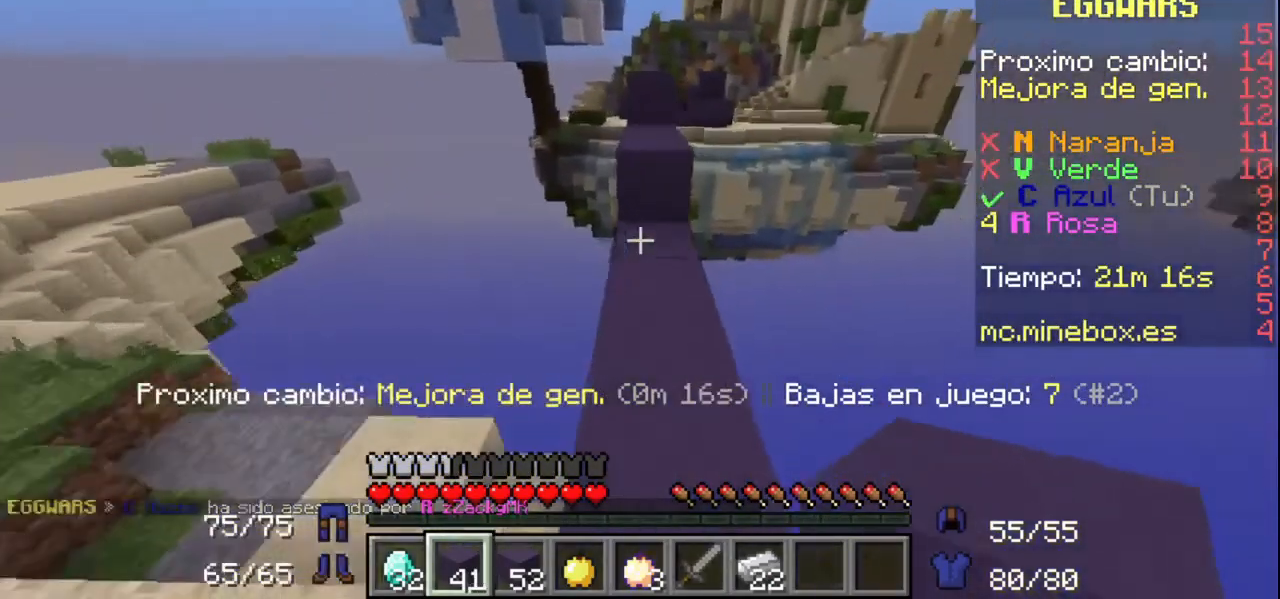
{"keys": [], "mouse": [], "events": [[100, "mouse_right", "down"], [200, "mouse_left", "down"], [200, "mouse_right", "up"], [300, "mouse_left", "up"]]}
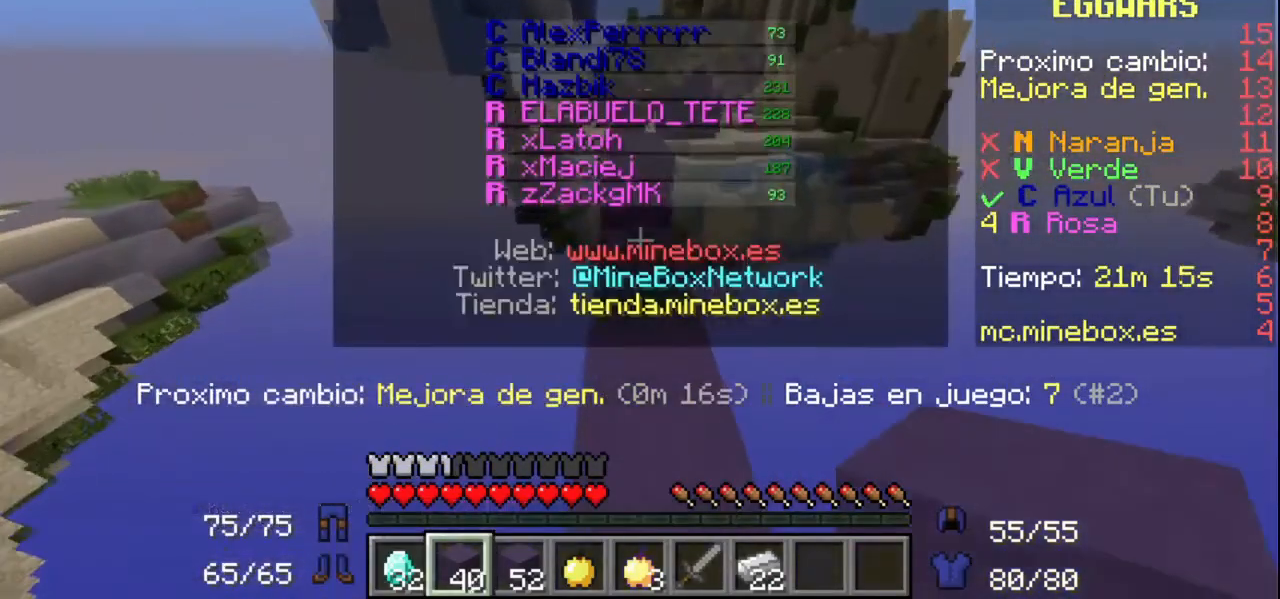
{"keys": [], "mouse": [], "events": [[100, "mouse_right", "down"], [200, "mouse_left", "down"], [200, "mouse_right", "up"], [300, "mouse_left", "up"]]}
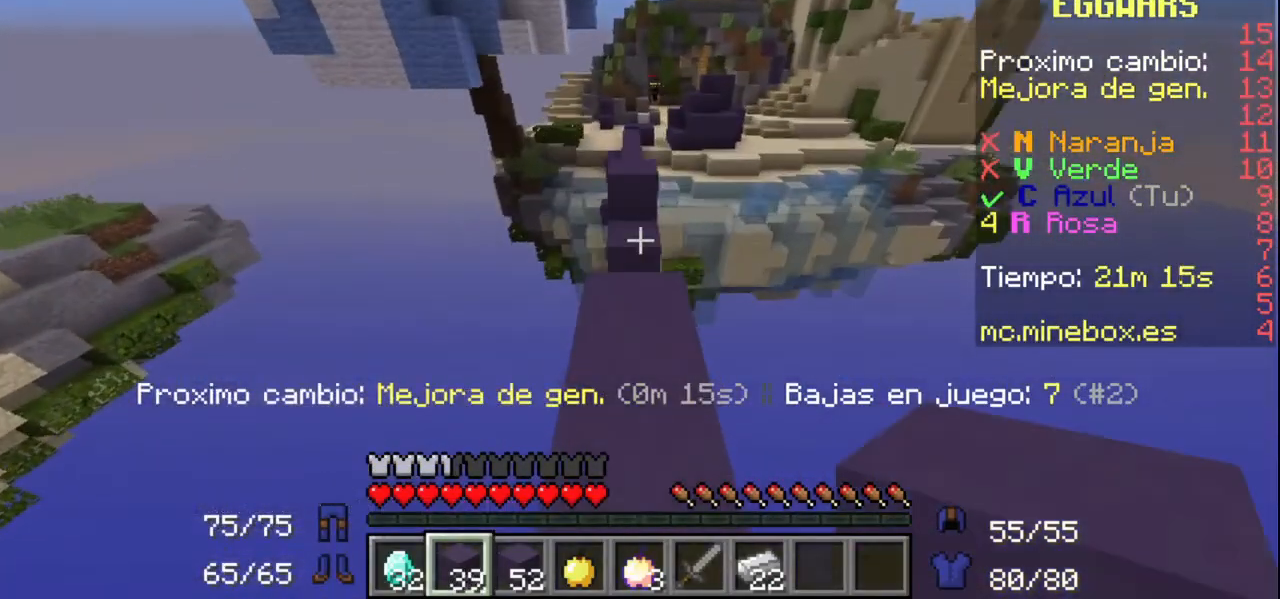
{"keys": [], "mouse": [], "events": []}
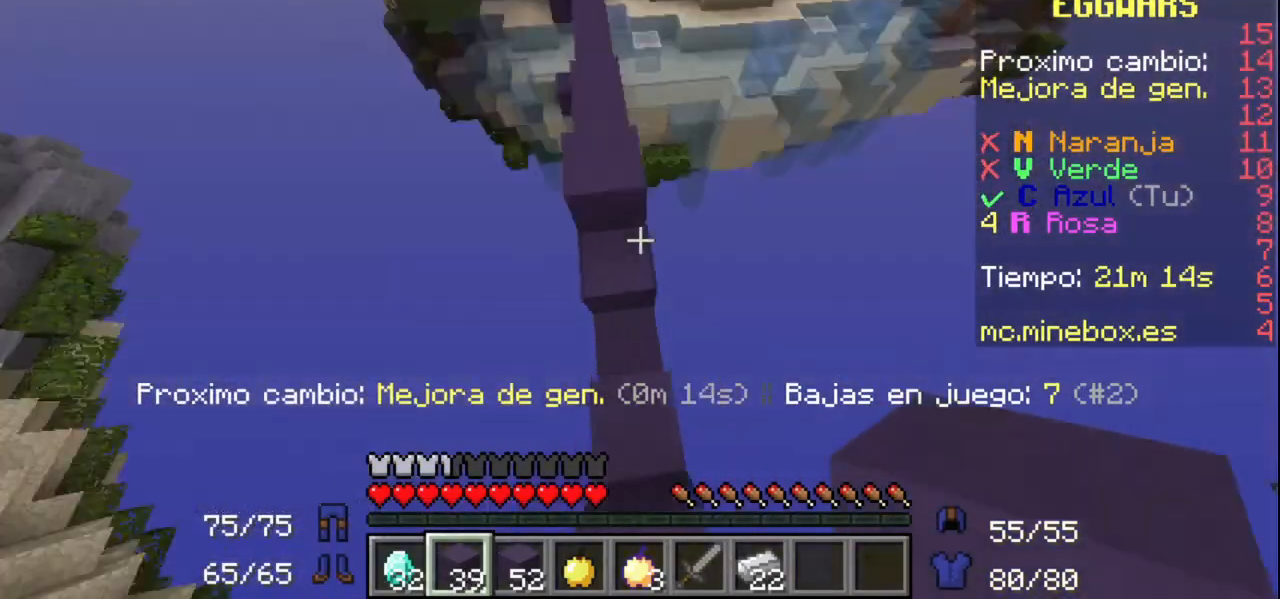
{"keys": [], "mouse": [], "events": [[200, "mouse_right", "down"], [267, "mouse_left", "down"], [367, "mouse_right", "up"], [400, "mouse_left", "up"]]}
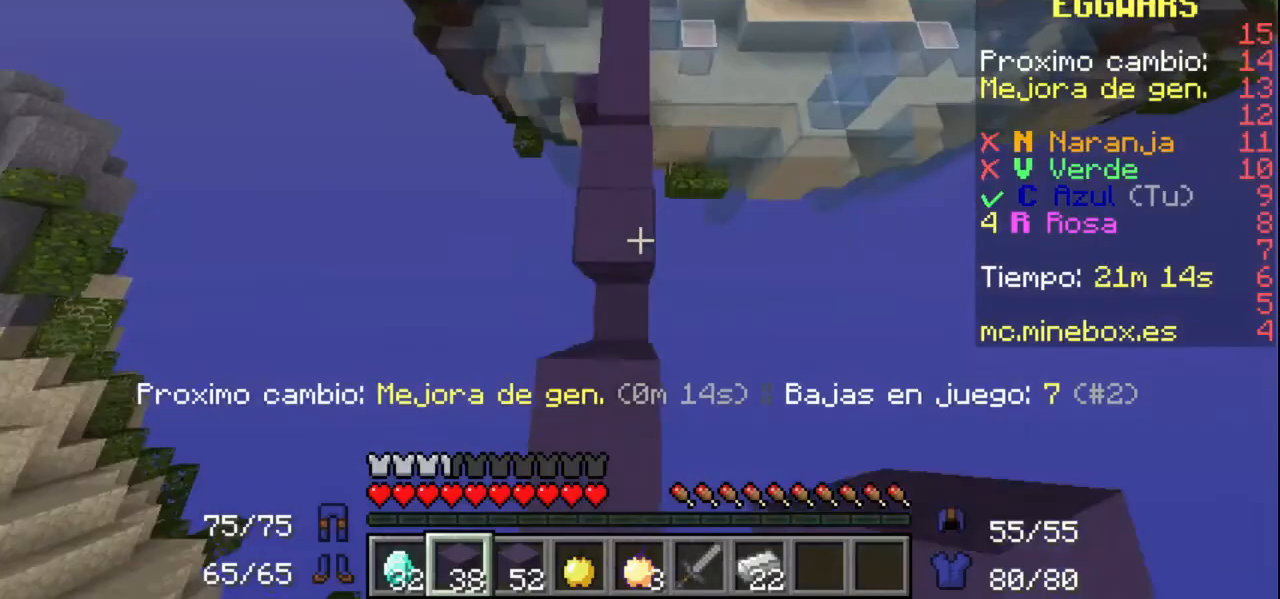
{"keys": [], "mouse": [], "events": [[200, "mouse_right", "down"], [267, "mouse_left", "down"], [300, "mouse_right", "up"], [400, "mouse_left", "up"]]}
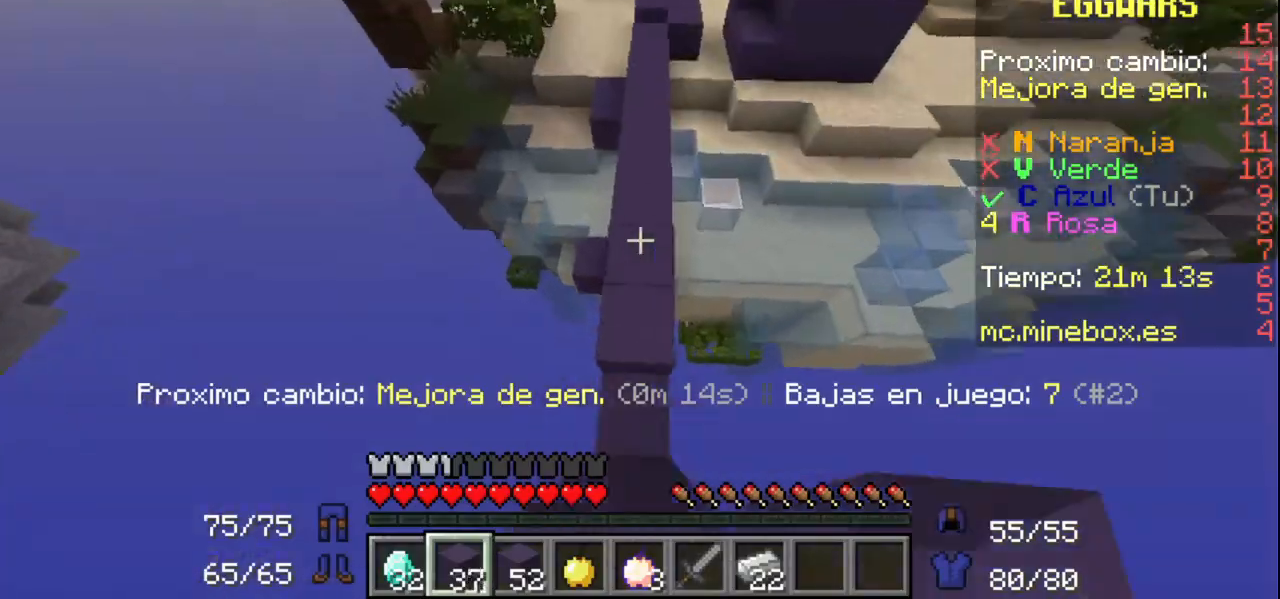
{"keys": [], "mouse": ["left"], "events": [[500, "mouse_left", "down"]]}
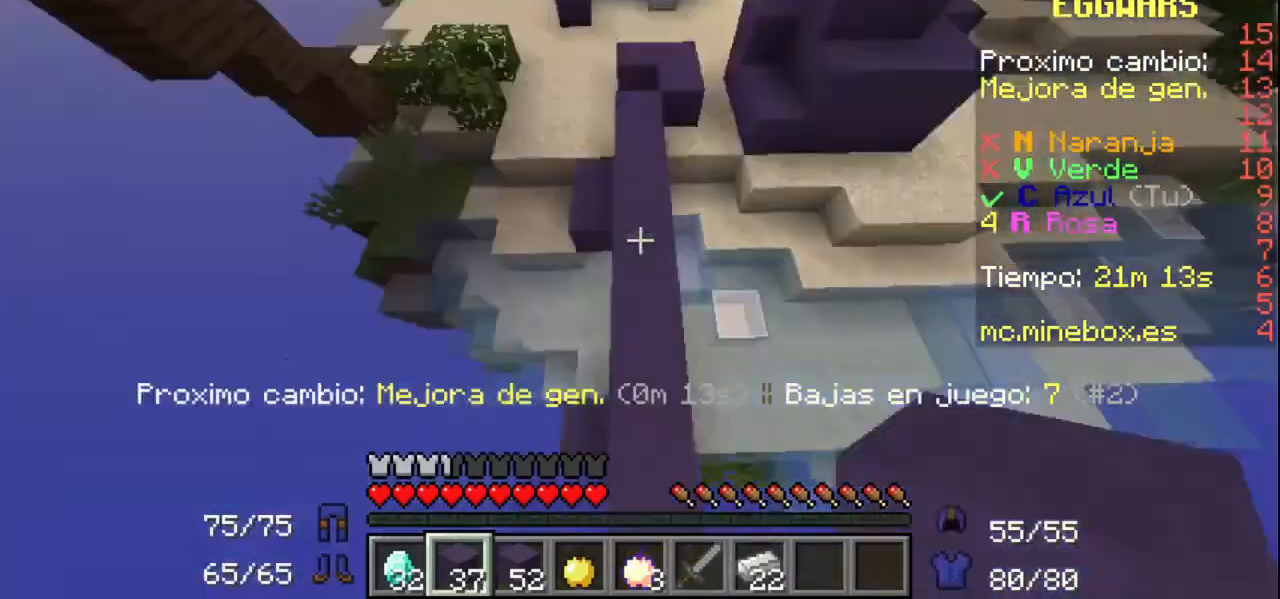
{"keys": [], "mouse": [], "events": [[200, "mouse_left", "up"]]}
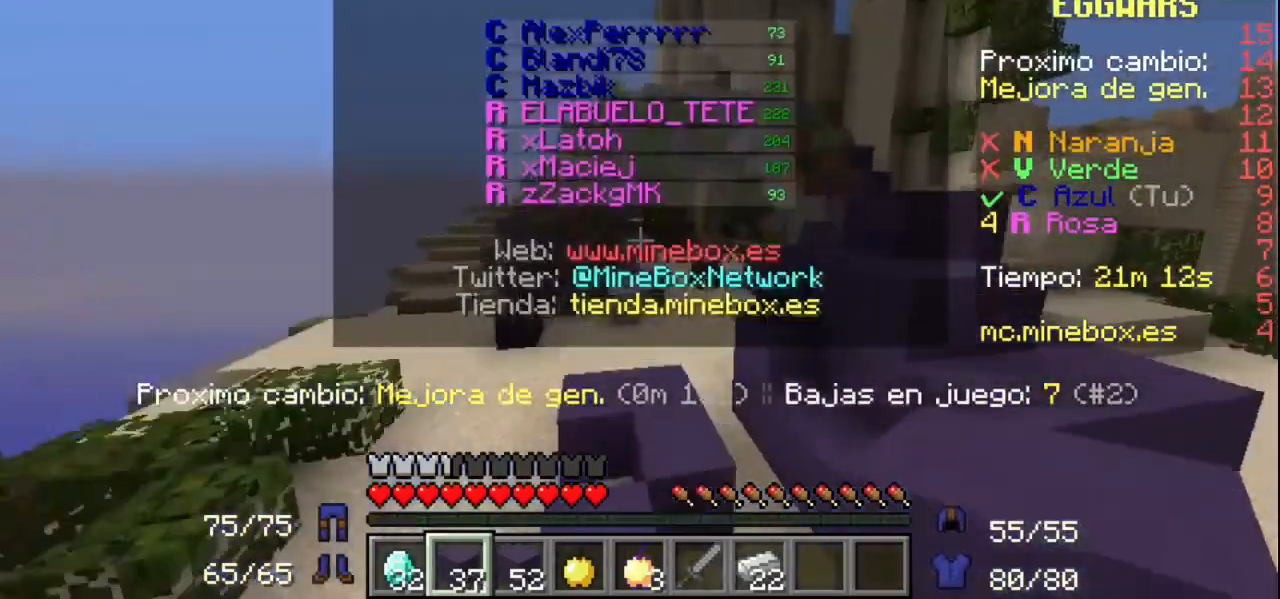
{"keys": [], "mouse": [], "events": []}
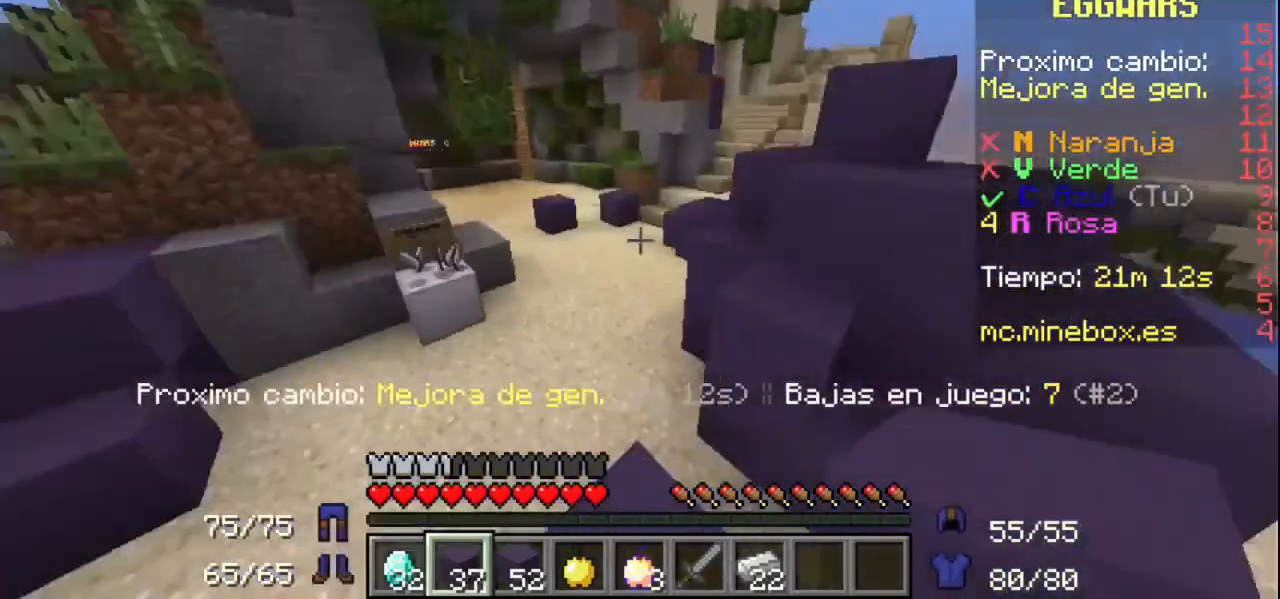
{"keys": [], "mouse": [], "events": []}
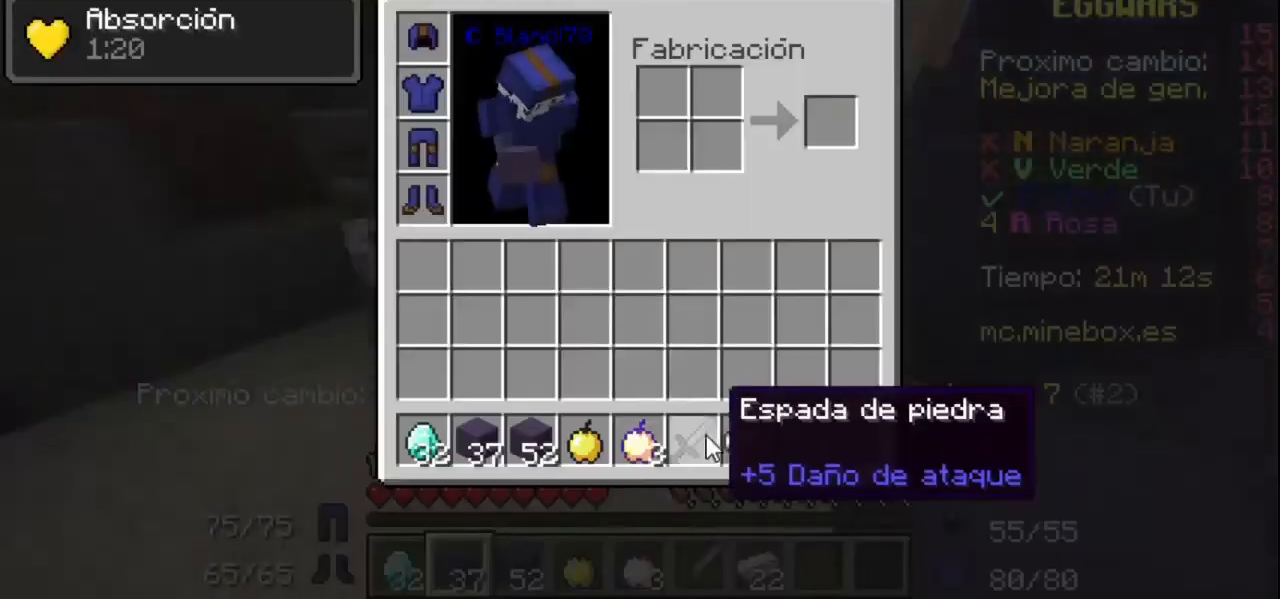
{"keys": [], "mouse": [], "events": []}
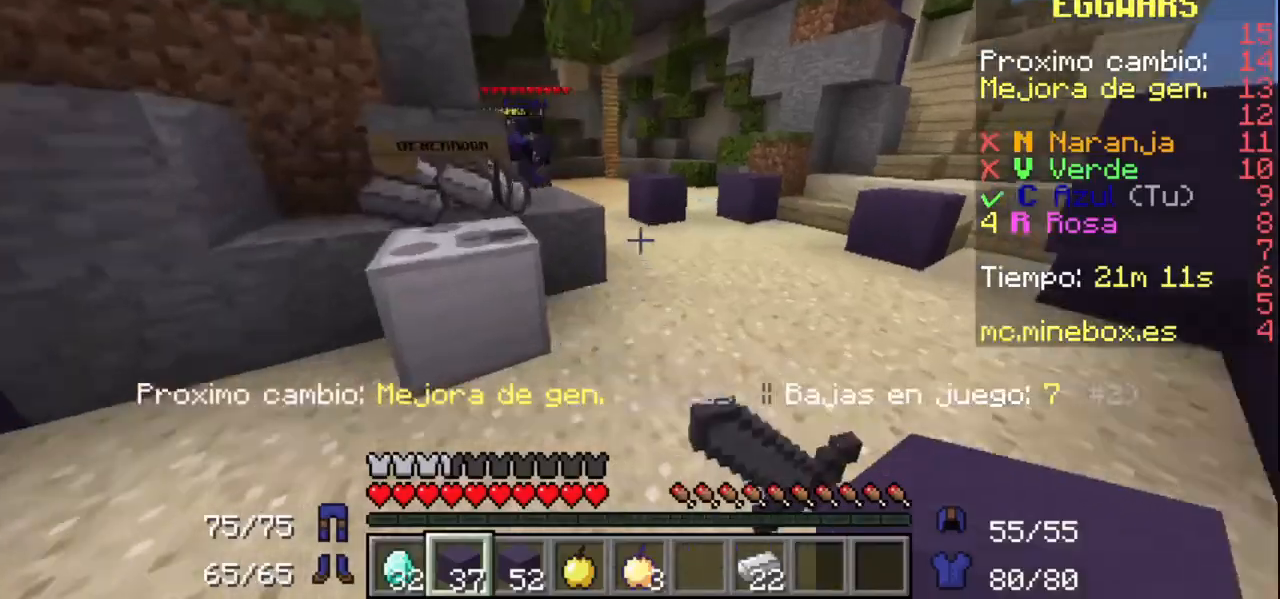
{"keys": [], "mouse": ["left"], "events": [[500, "mouse_left", "down"]]}
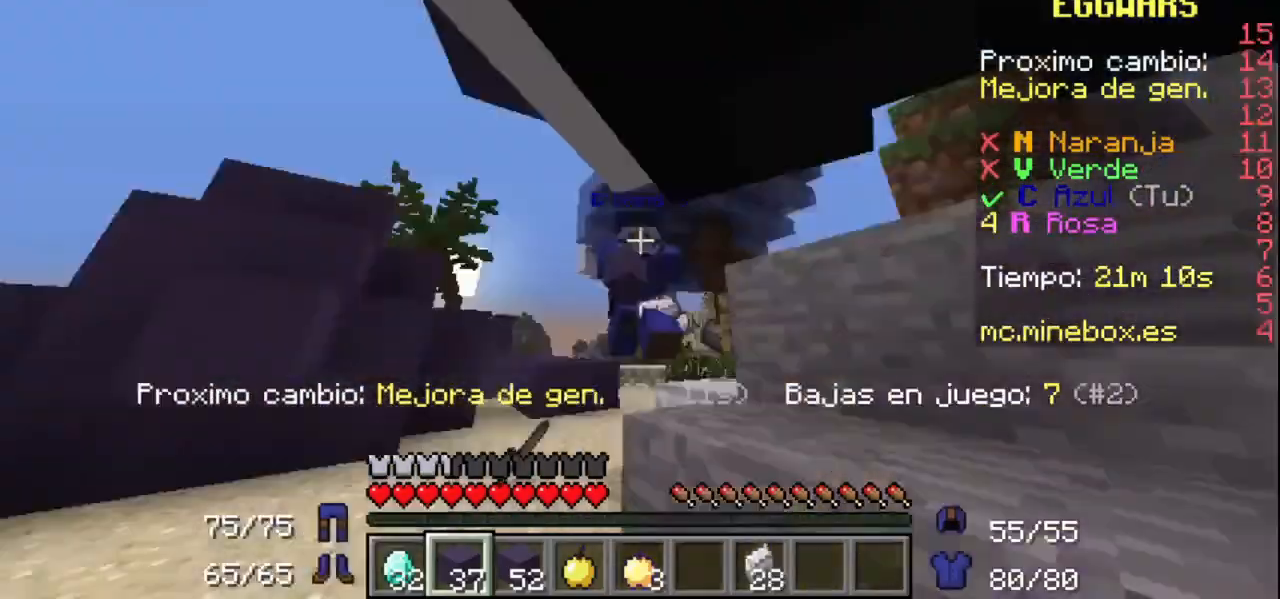
{"keys": [], "mouse": [], "events": [[167, "mouse_left", "up"]]}
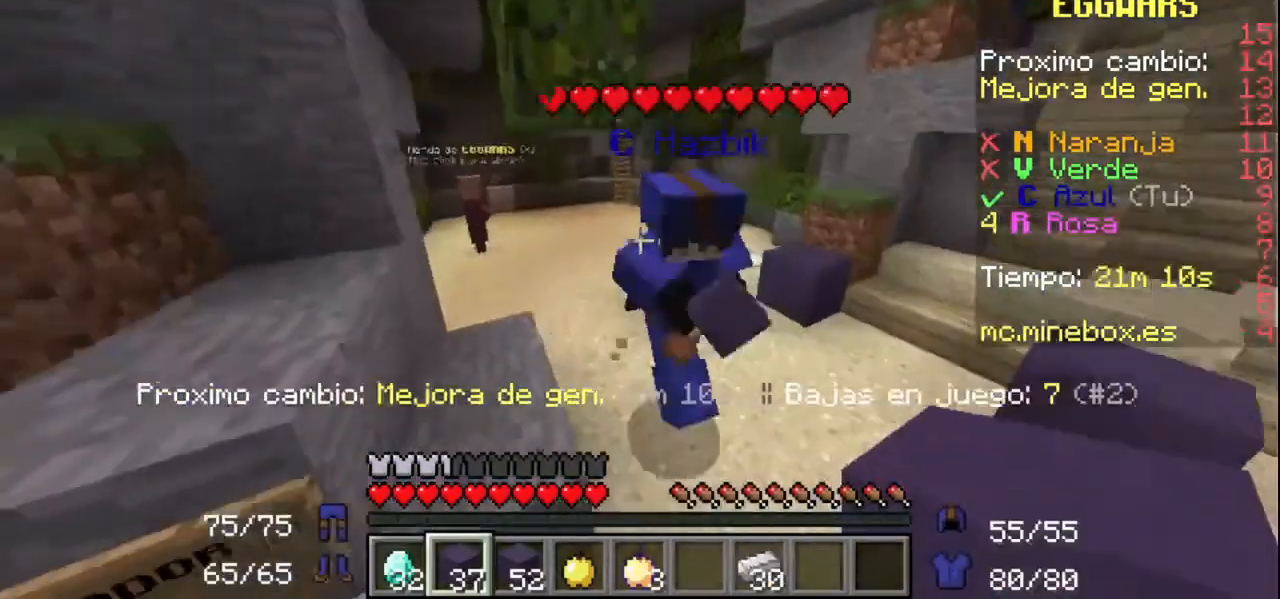
{"keys": [], "mouse": [], "events": []}